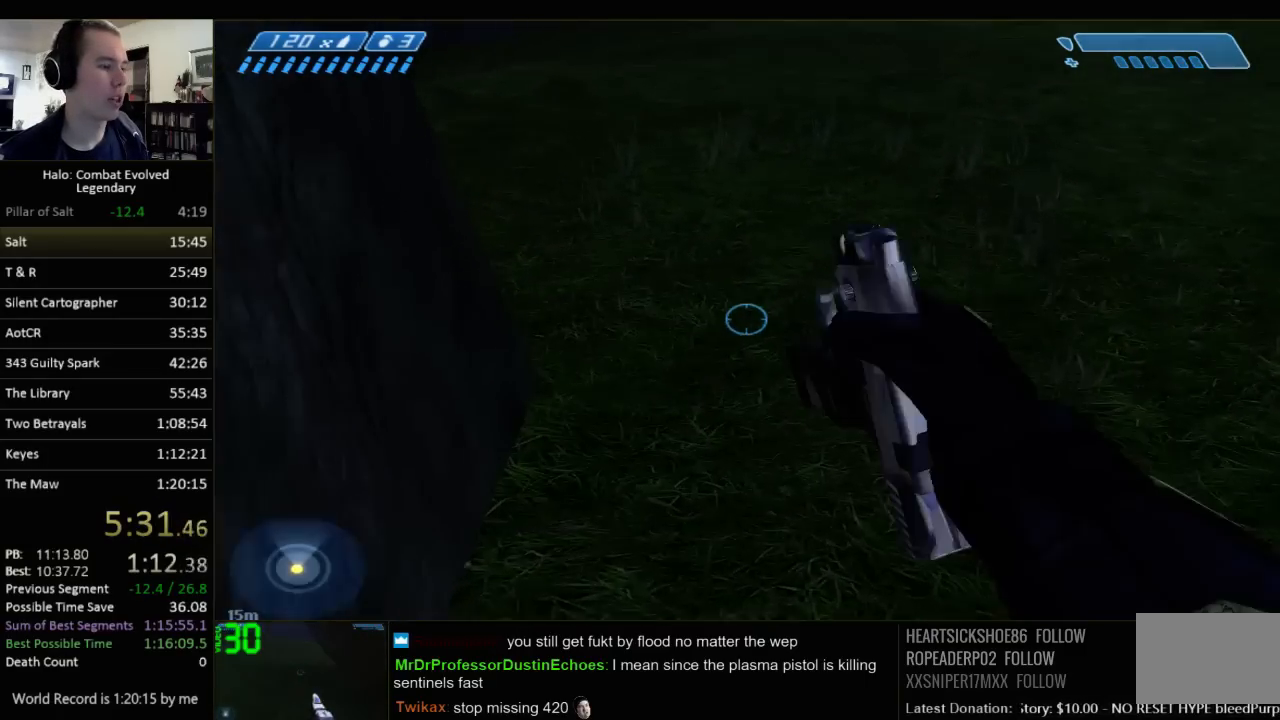
Gameplay with keyboard and mouse; each line is a JSON object with the keys and mouse buttons held at the frame after it. "events" lists presses ("down") and releases ("up") of "1", "2", "3", "4", "5", "a", "alt", "c", "ctrl", "d", "e", "f", "q", "r", "s", "shift", "space", "tab", "v", "w", "x", "z", "mouse_left", "mouse_middle", "mouse_right", "mouse_wheel_up" and "mouse_wheel_down" between this image and that frame as [ms after this image, input, new state], when the widget could be followed in between. "mouse_left", "mouse_middle", "mouse_right", "mouse_wheel_up", "mouse_wheel_down" = the "left", "middle", "right", "wheel_up", "wheel_down" buttons of the "mouse" list. No other keys are recorded. Not read: mouse_move.
{"keys": ["w"], "mouse": [], "events": []}
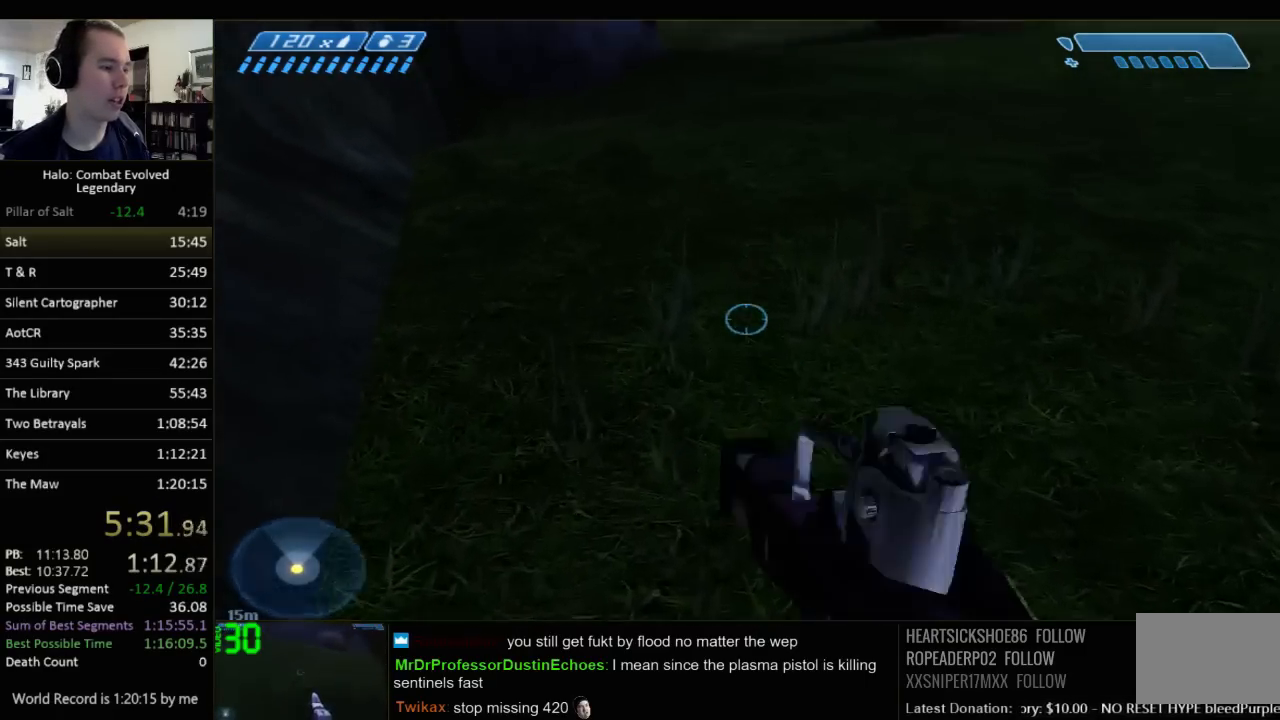
{"keys": ["w"], "mouse": [], "events": []}
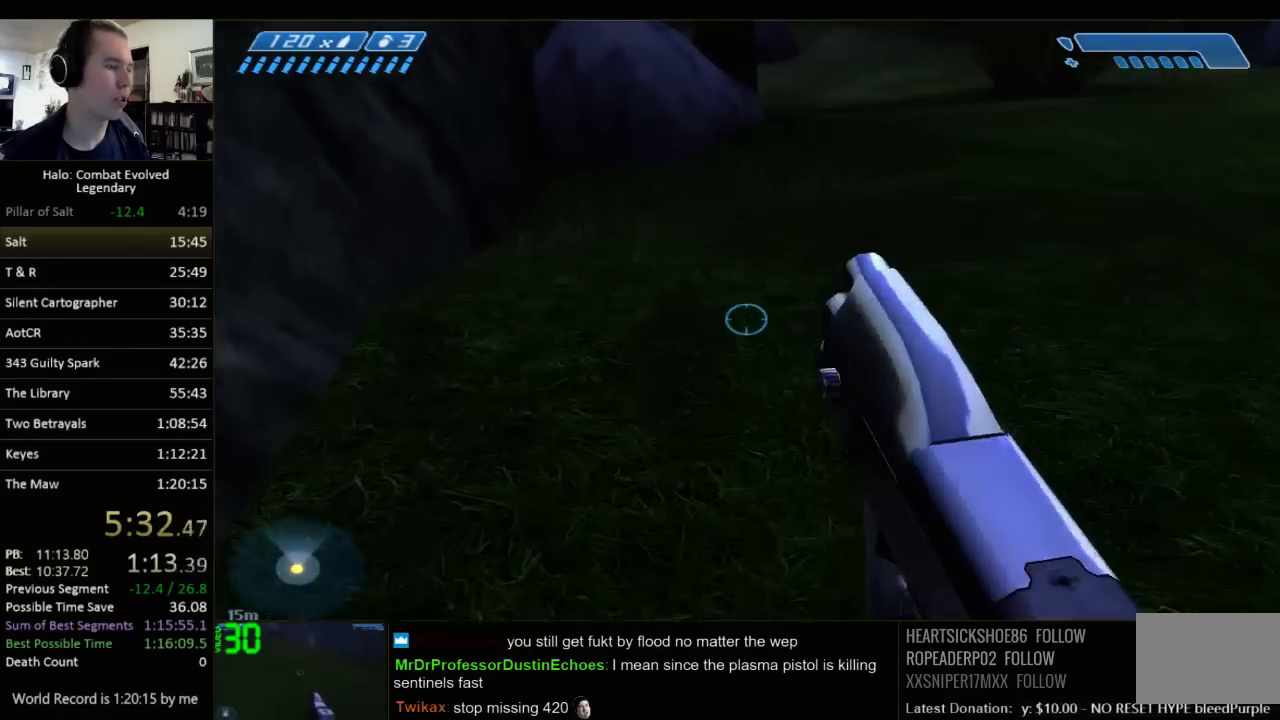
{"keys": ["w"], "mouse": [], "events": []}
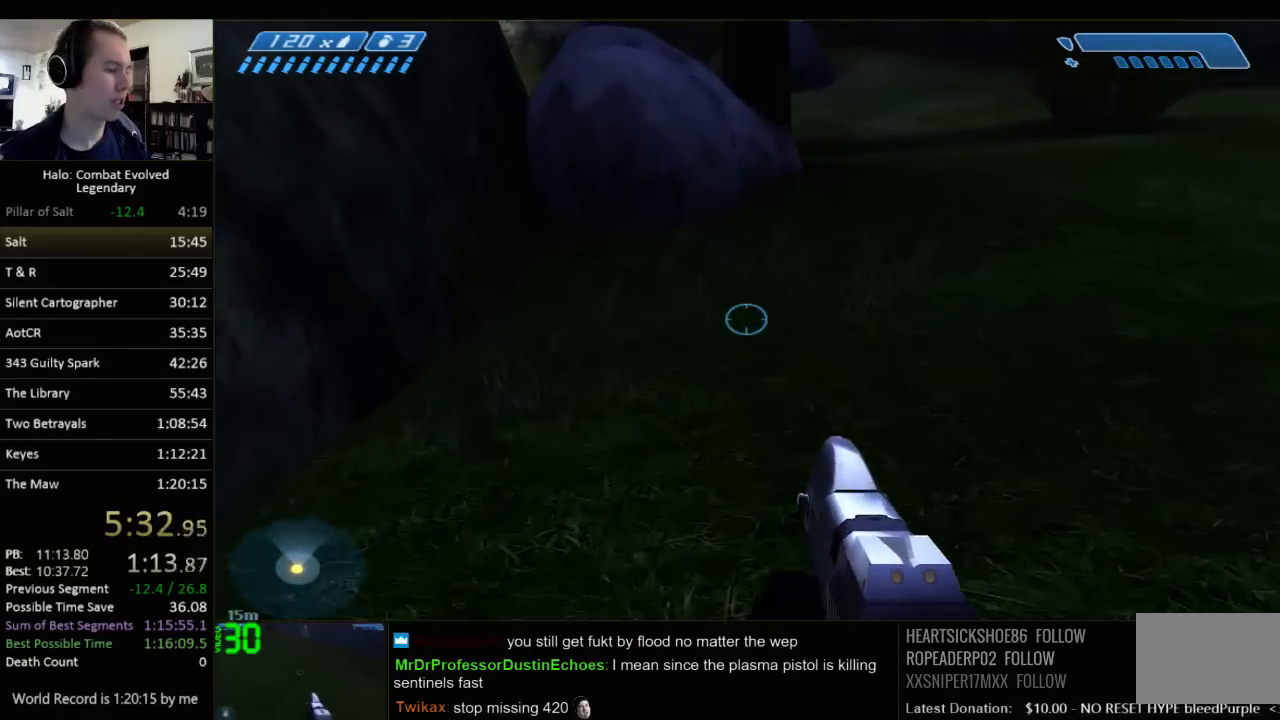
{"keys": ["w"], "mouse": [], "events": []}
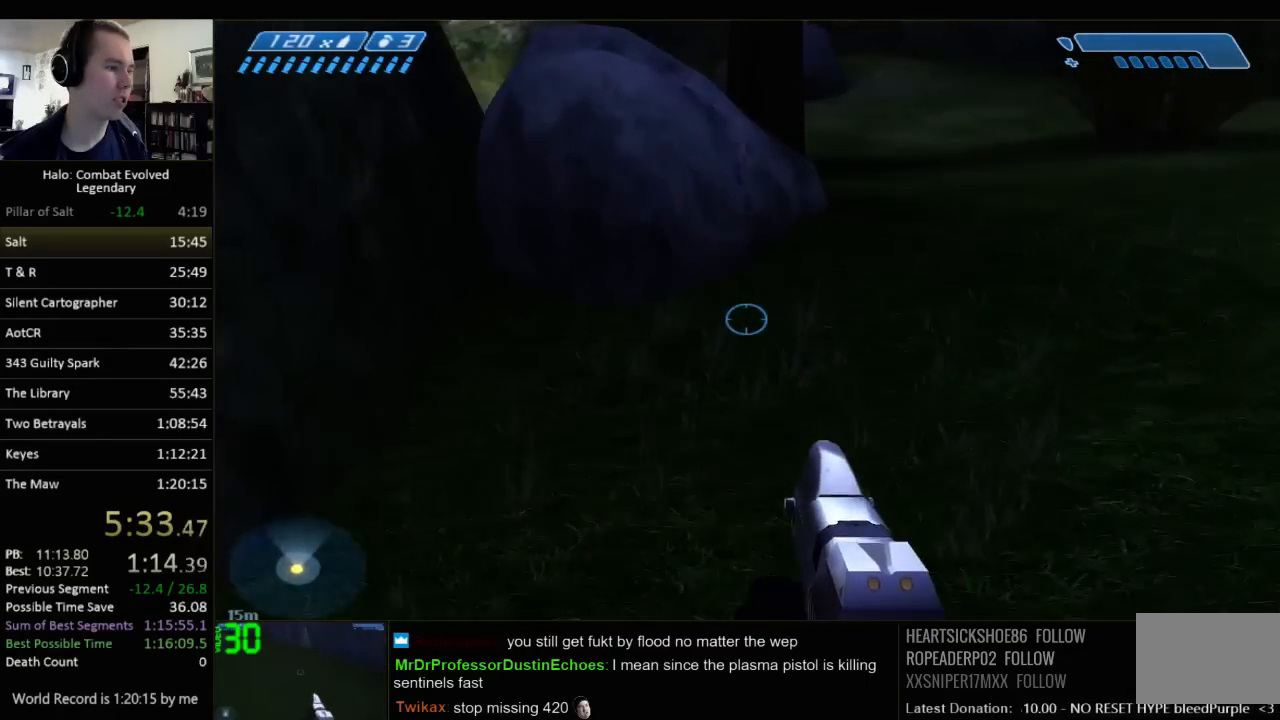
{"keys": ["w"], "mouse": [], "events": [[50, "q", "down"], [167, "q", "up"], [233, "q", "down"], [333, "q", "up"]]}
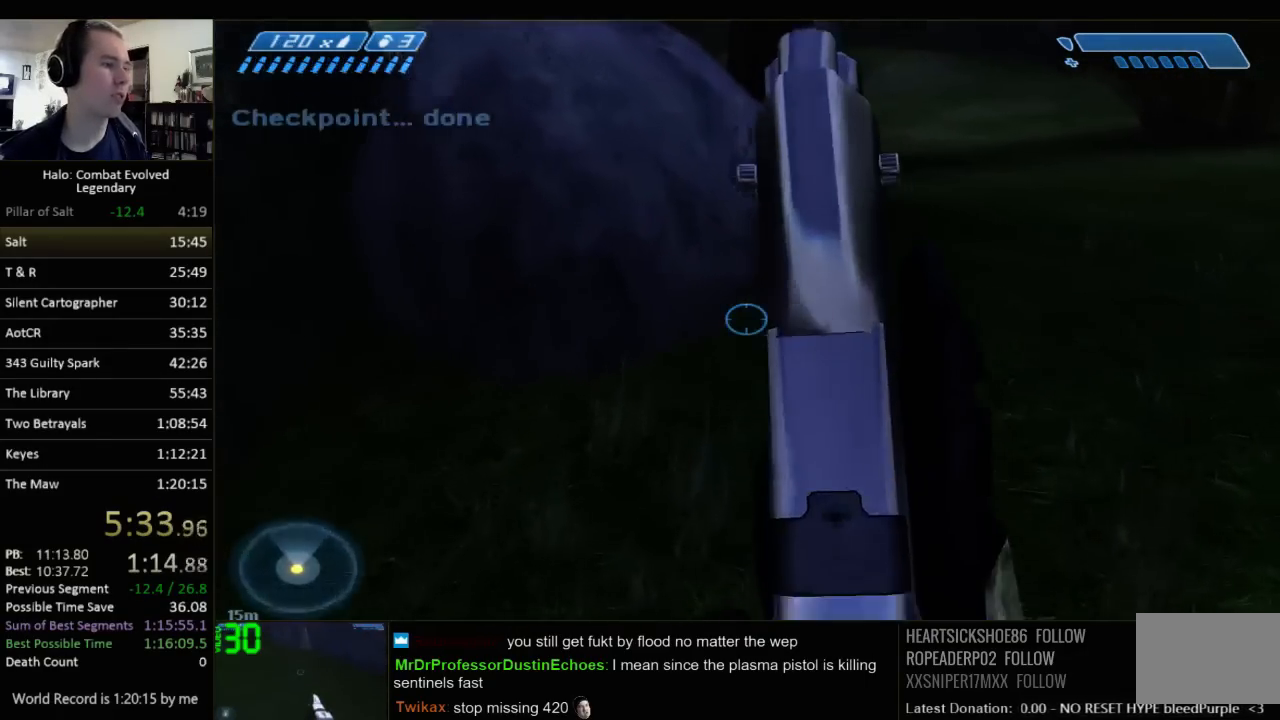
{"keys": ["space", "w"], "mouse": [], "events": [[417, "space", "down"]]}
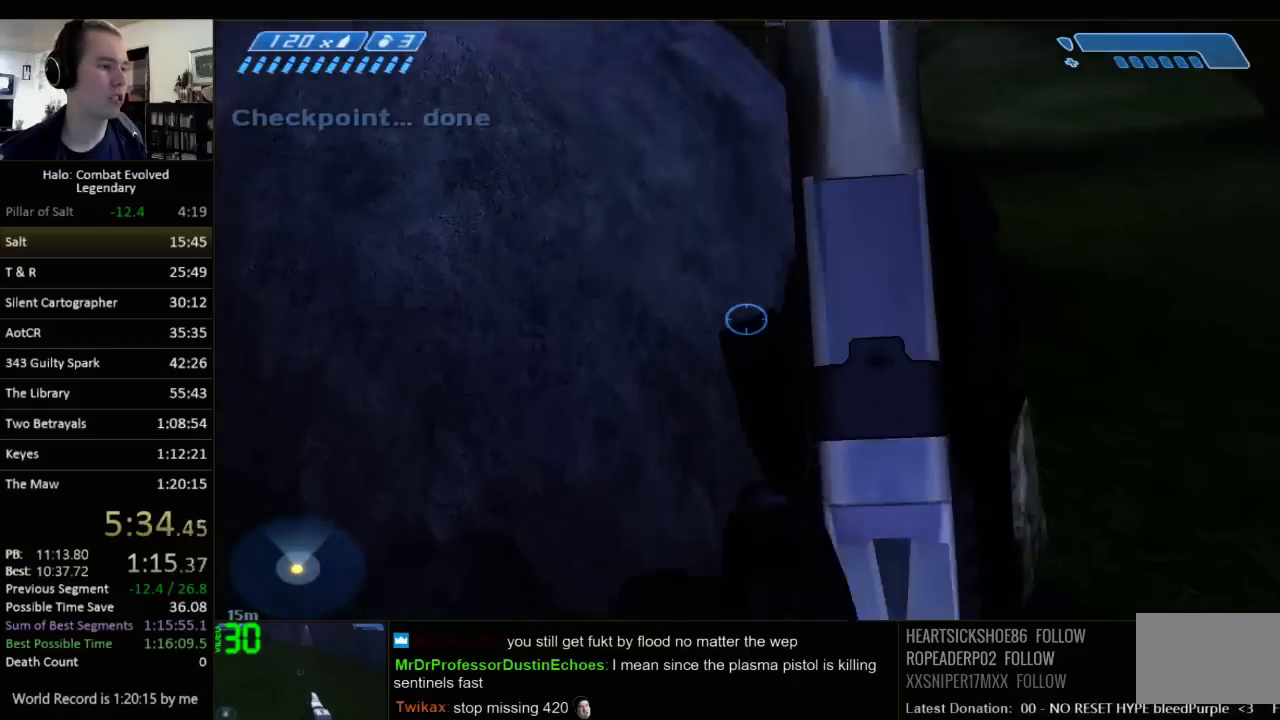
{"keys": ["w"], "mouse": [], "events": [[83, "space", "up"]]}
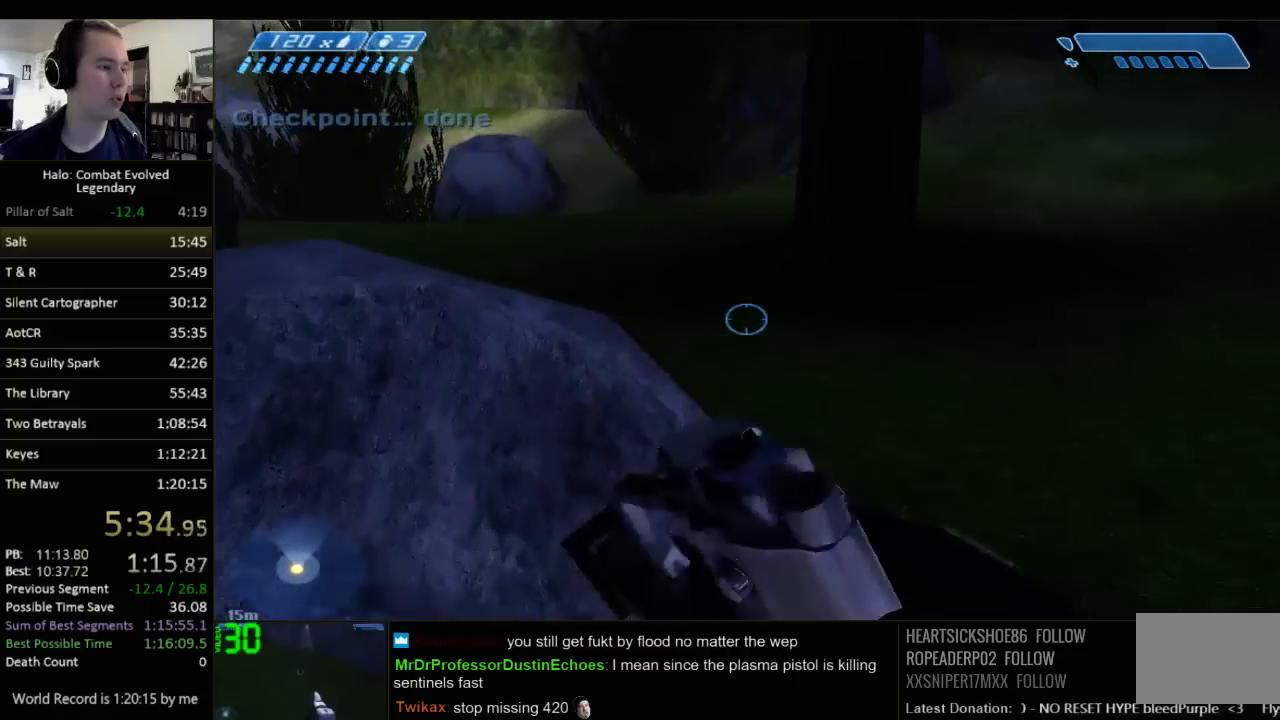
{"keys": ["w"], "mouse": [], "events": []}
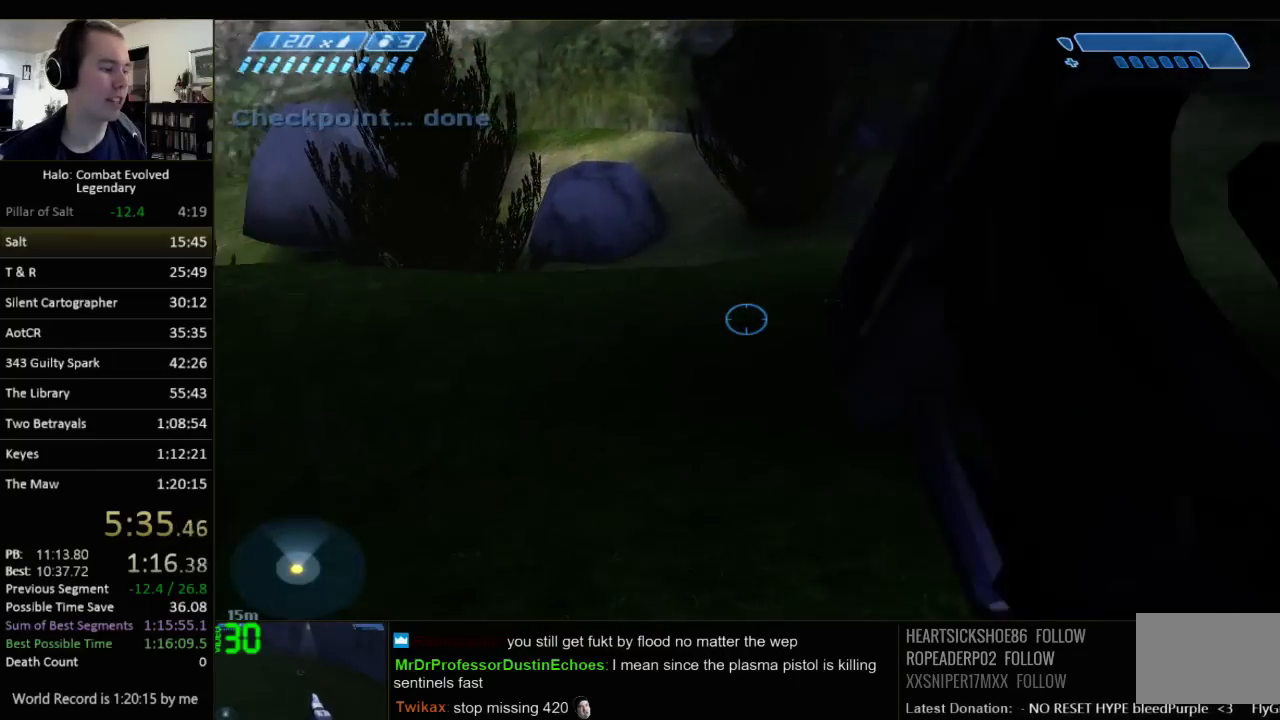
{"keys": ["w"], "mouse": [], "events": []}
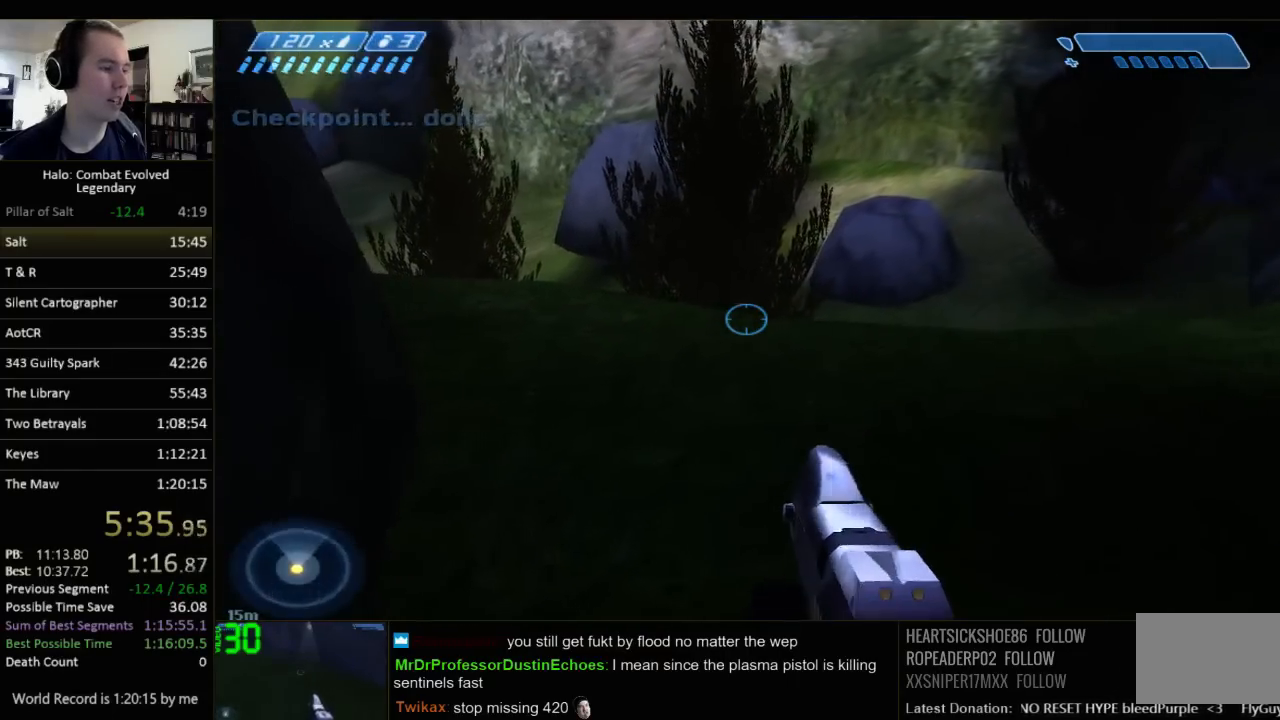
{"keys": ["w"], "mouse": [], "events": []}
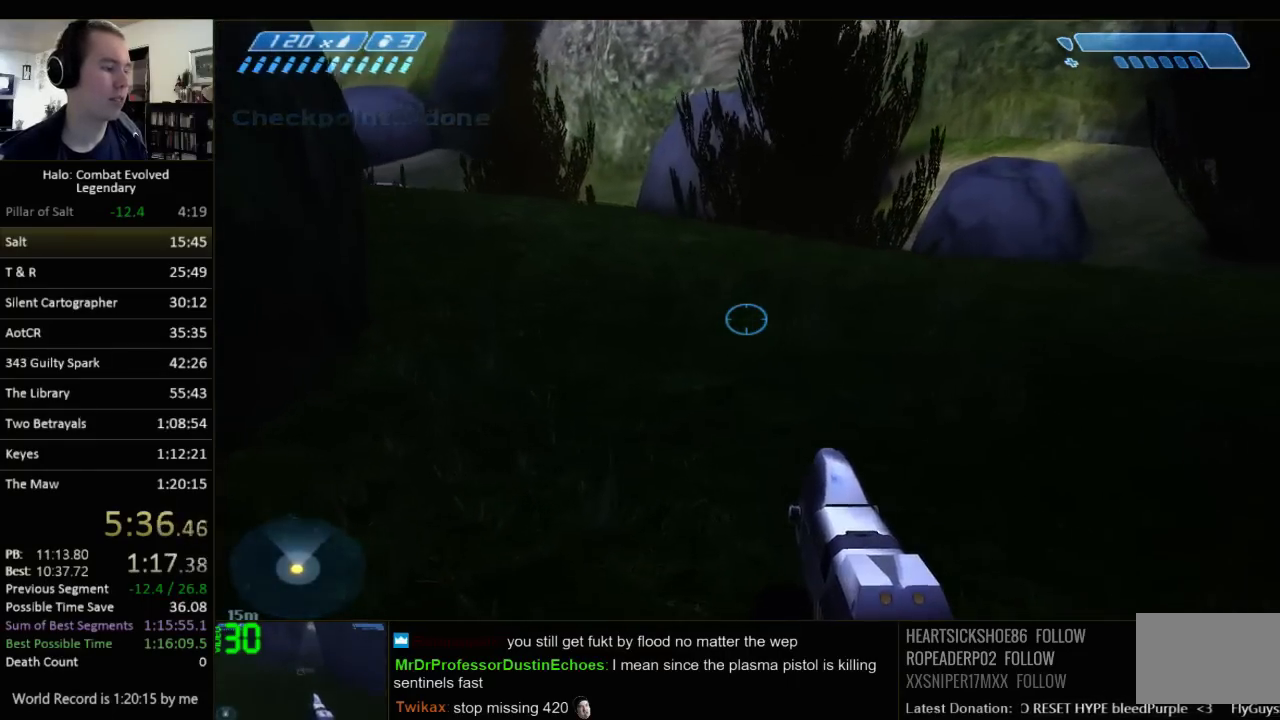
{"keys": ["w"], "mouse": [], "events": []}
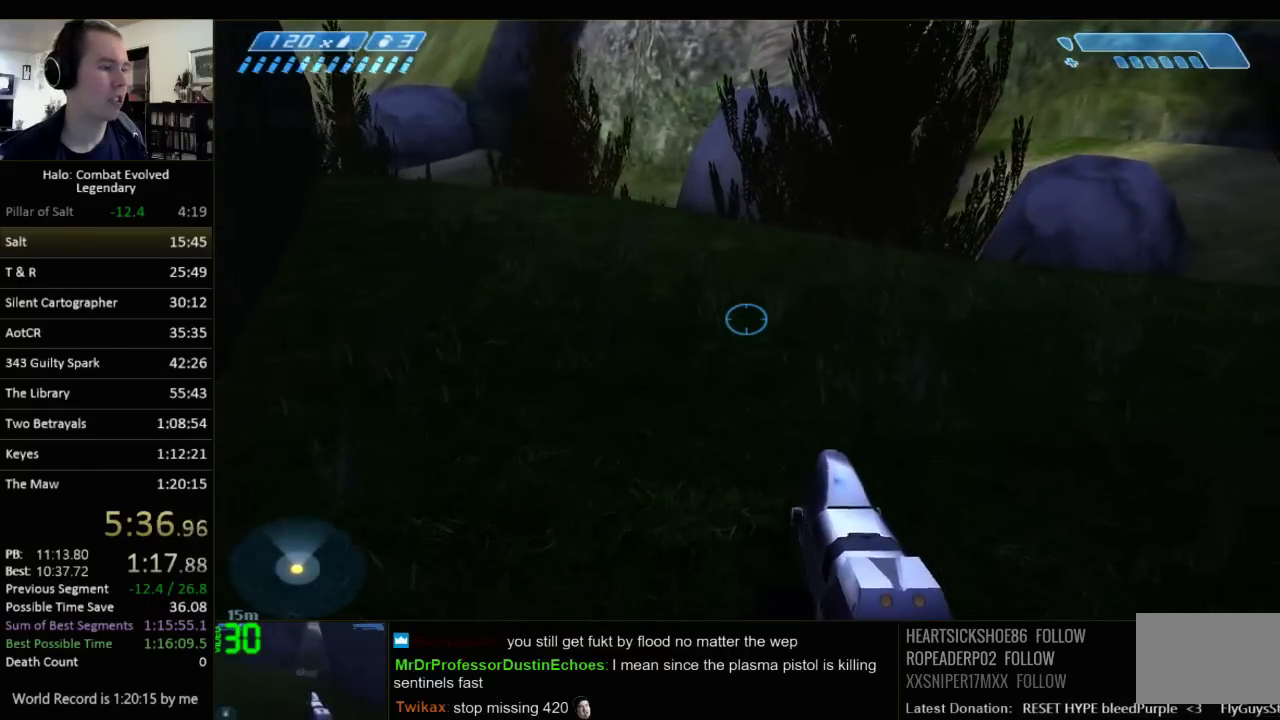
{"keys": ["w"], "mouse": [], "events": []}
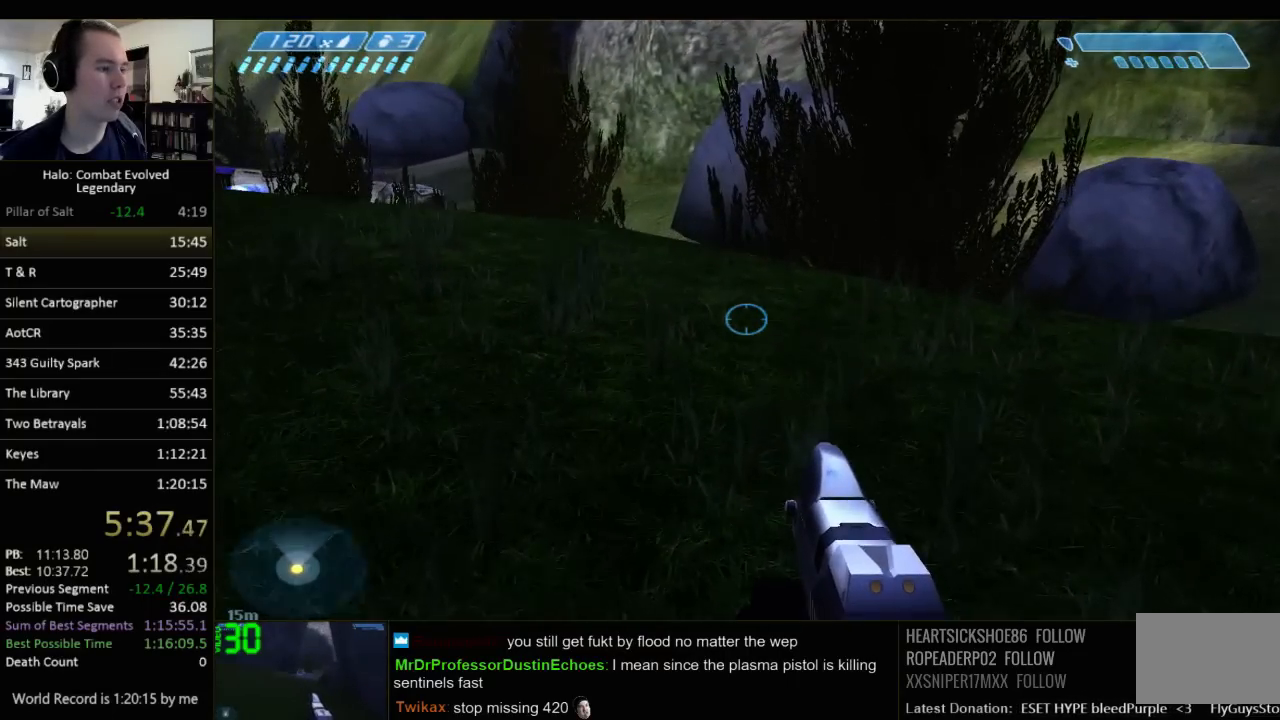
{"keys": ["w"], "mouse": [], "events": []}
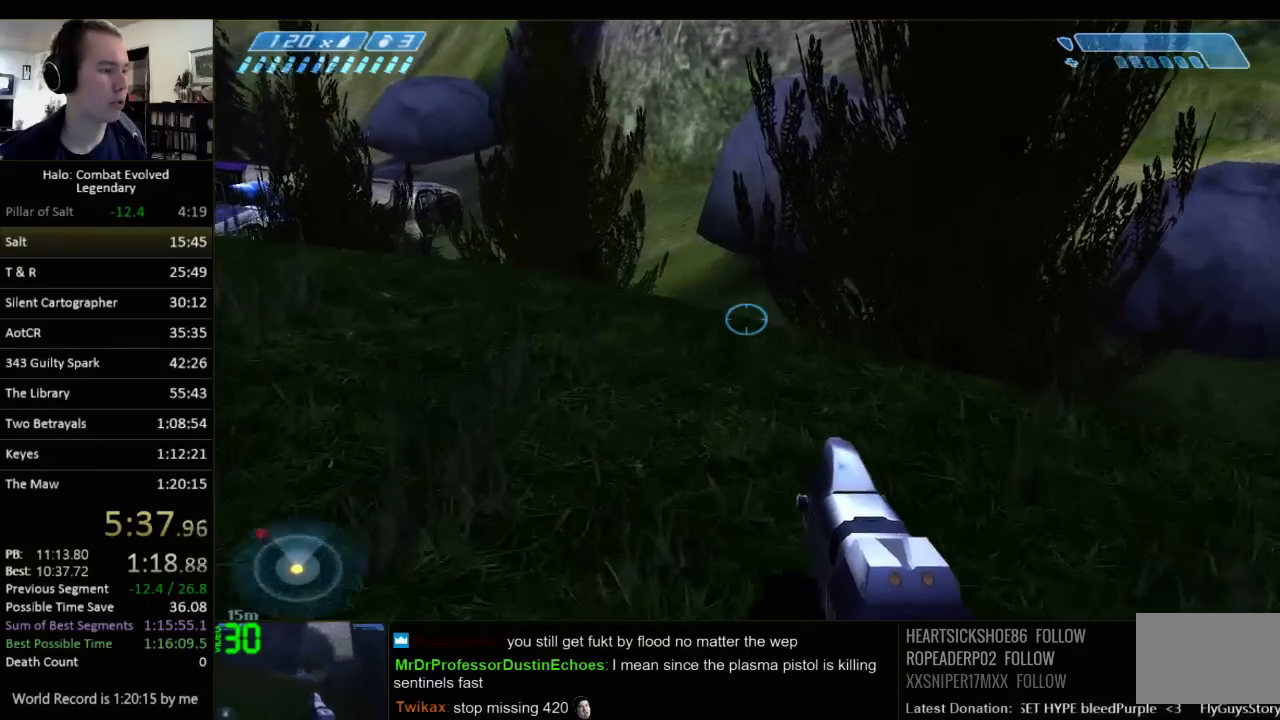
{"keys": ["w"], "mouse": [], "events": []}
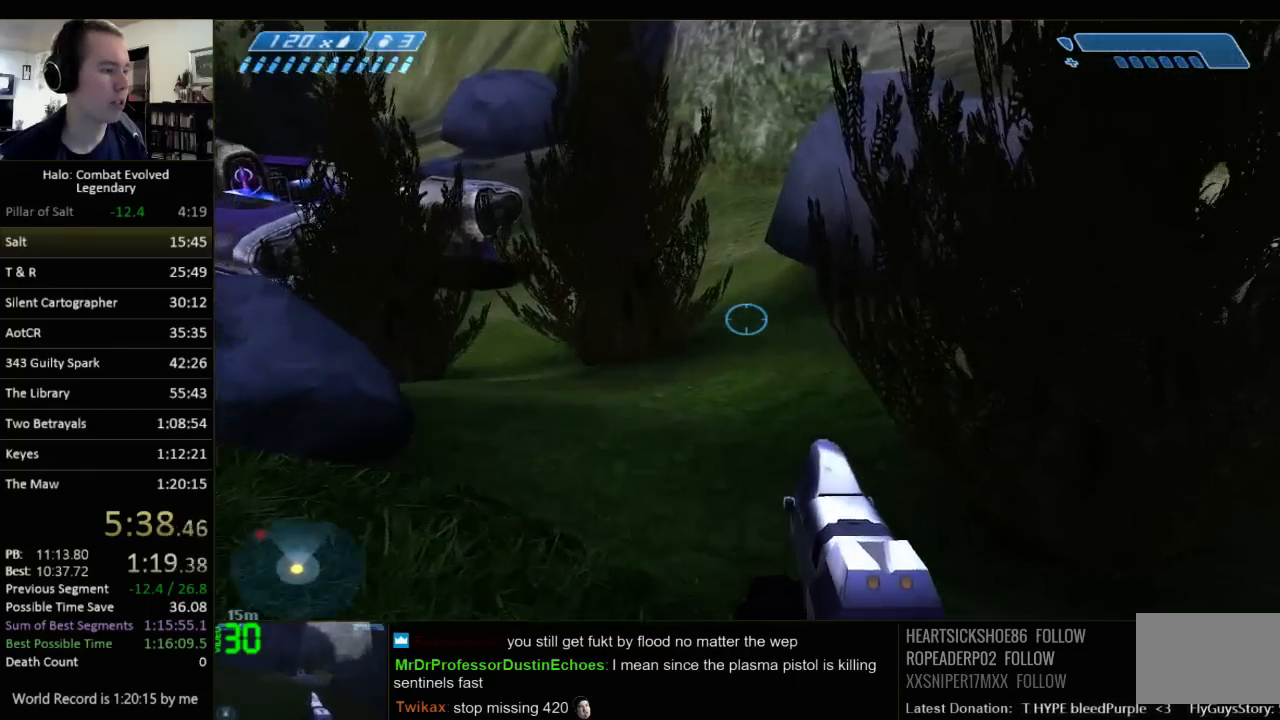
{"keys": ["w"], "mouse": [], "events": []}
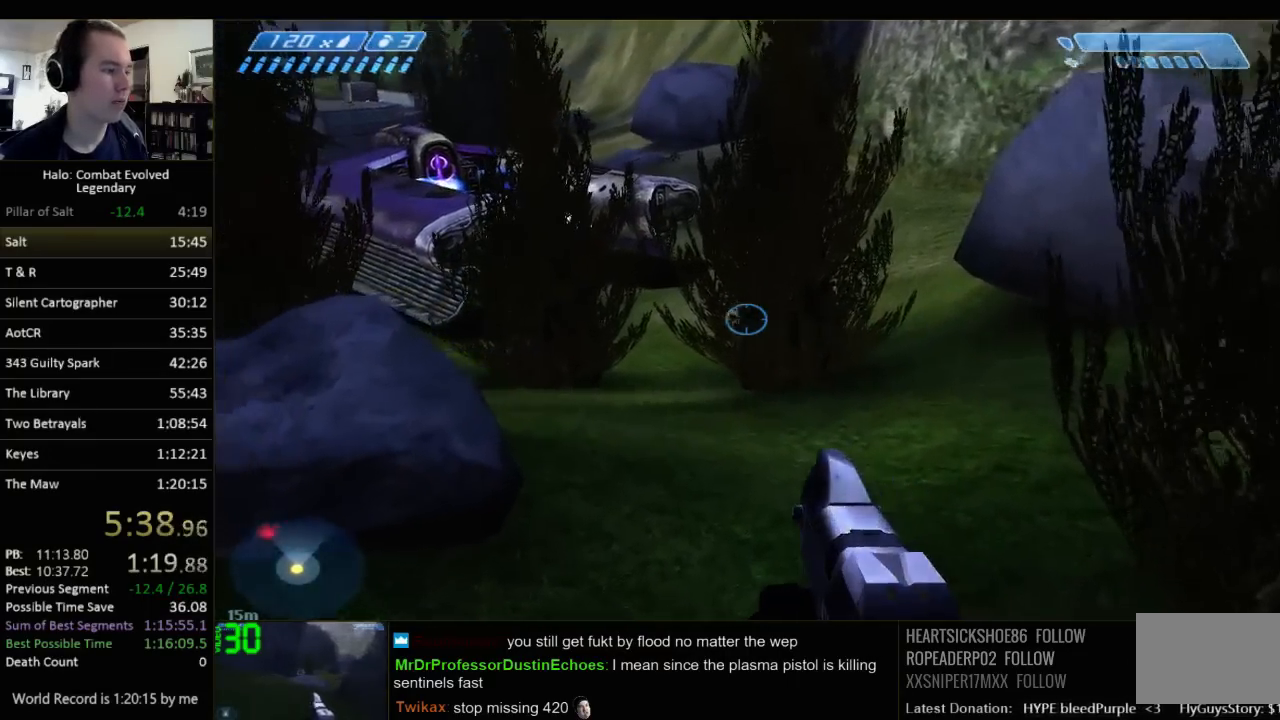
{"keys": ["d", "w"], "mouse": [], "events": [[450, "d", "down"]]}
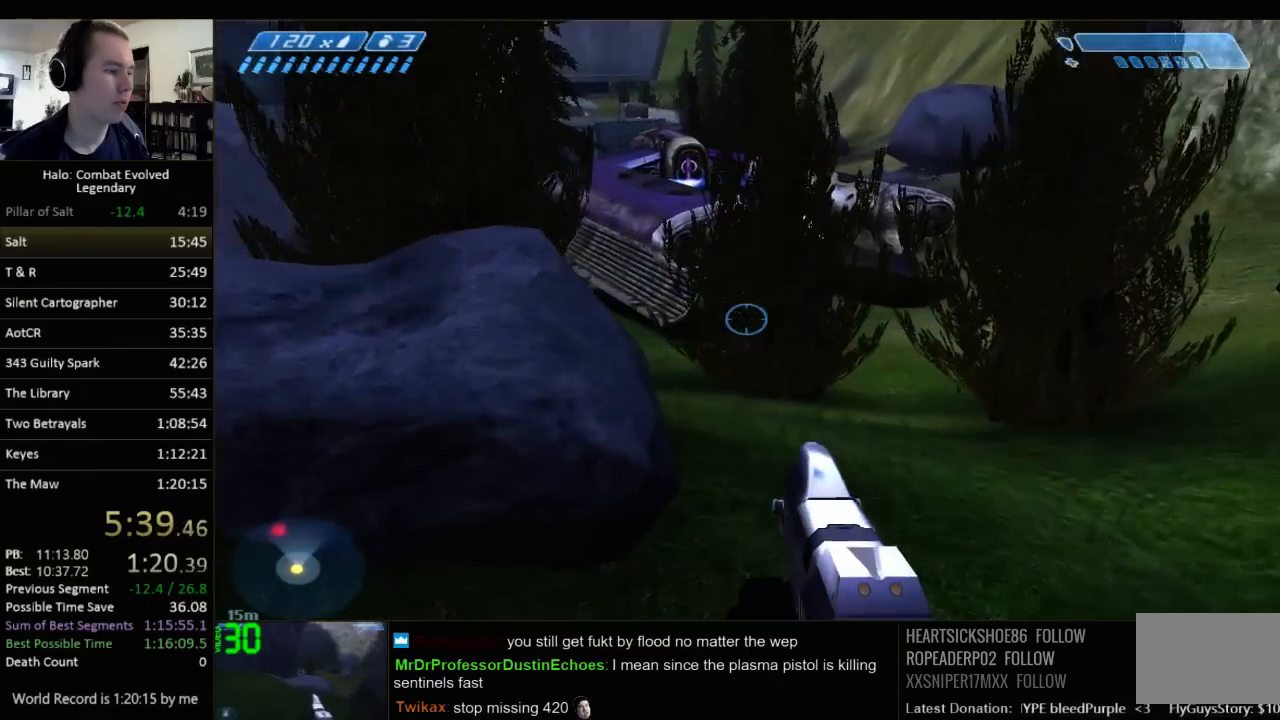
{"keys": ["d", "w"], "mouse": [], "events": []}
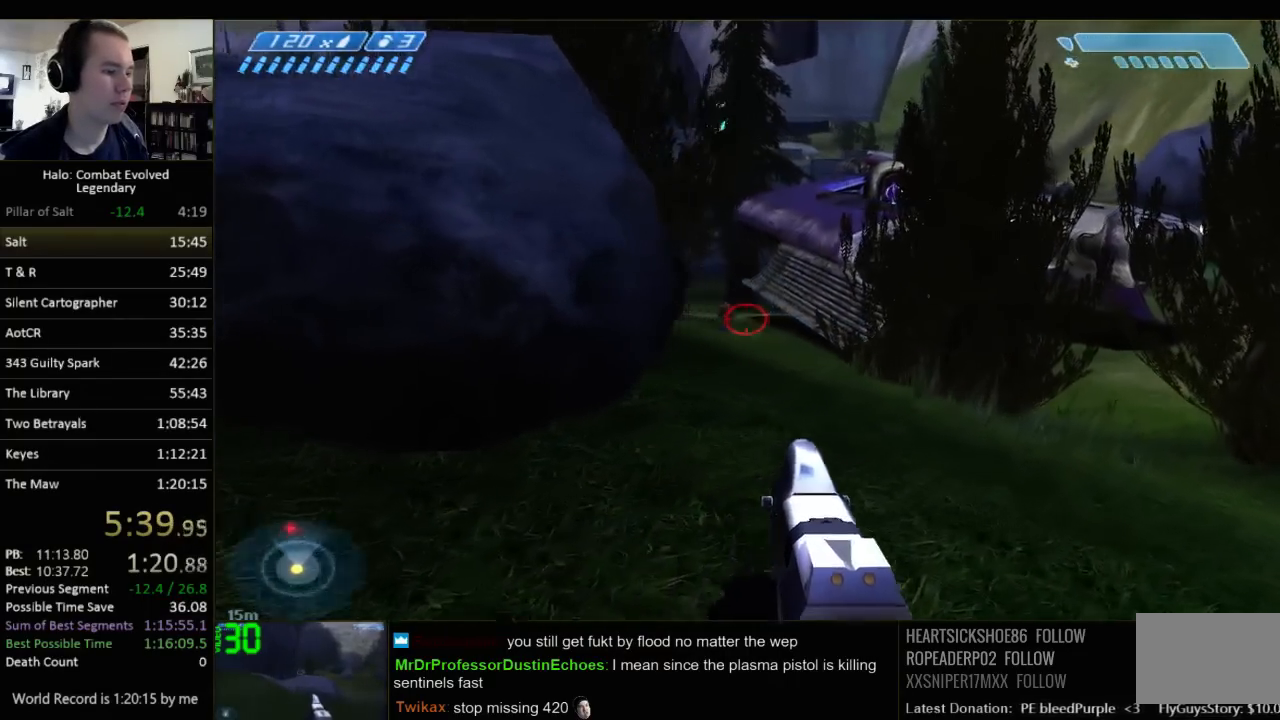
{"keys": ["w"], "mouse": [], "events": [[133, "d", "up"], [200, "w", "up"], [367, "w", "down"]]}
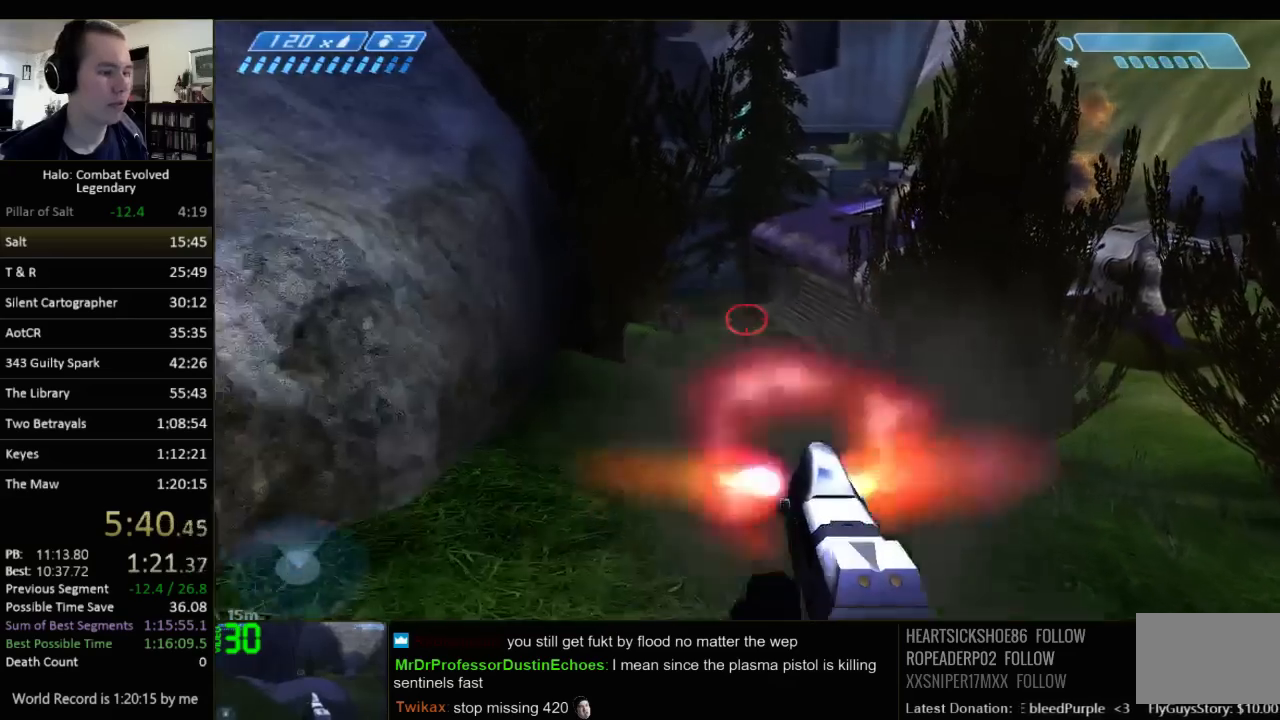
{"keys": [], "mouse": [], "events": [[50, "w", "up"], [283, "a", "down"], [283, "w", "down"], [383, "a", "up"], [417, "w", "up"]]}
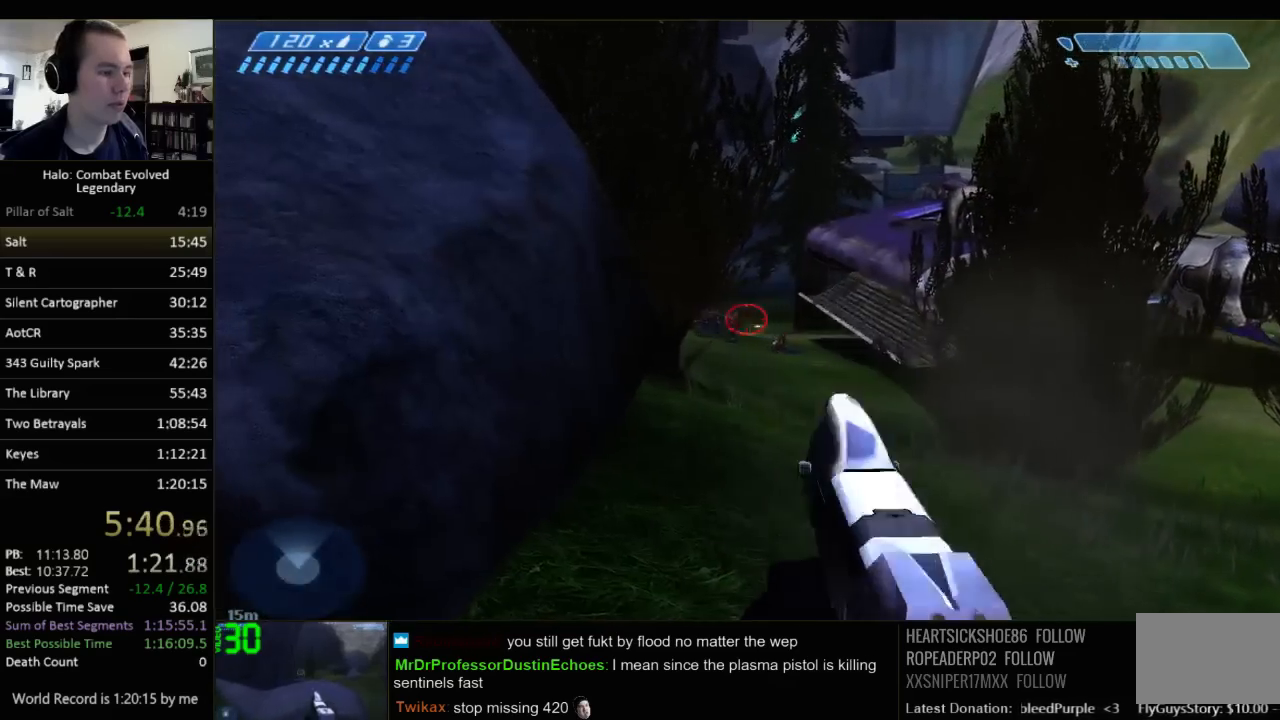
{"keys": [], "mouse": [], "events": [[50, "d", "down"], [133, "w", "down"], [267, "d", "up"], [300, "w", "up"]]}
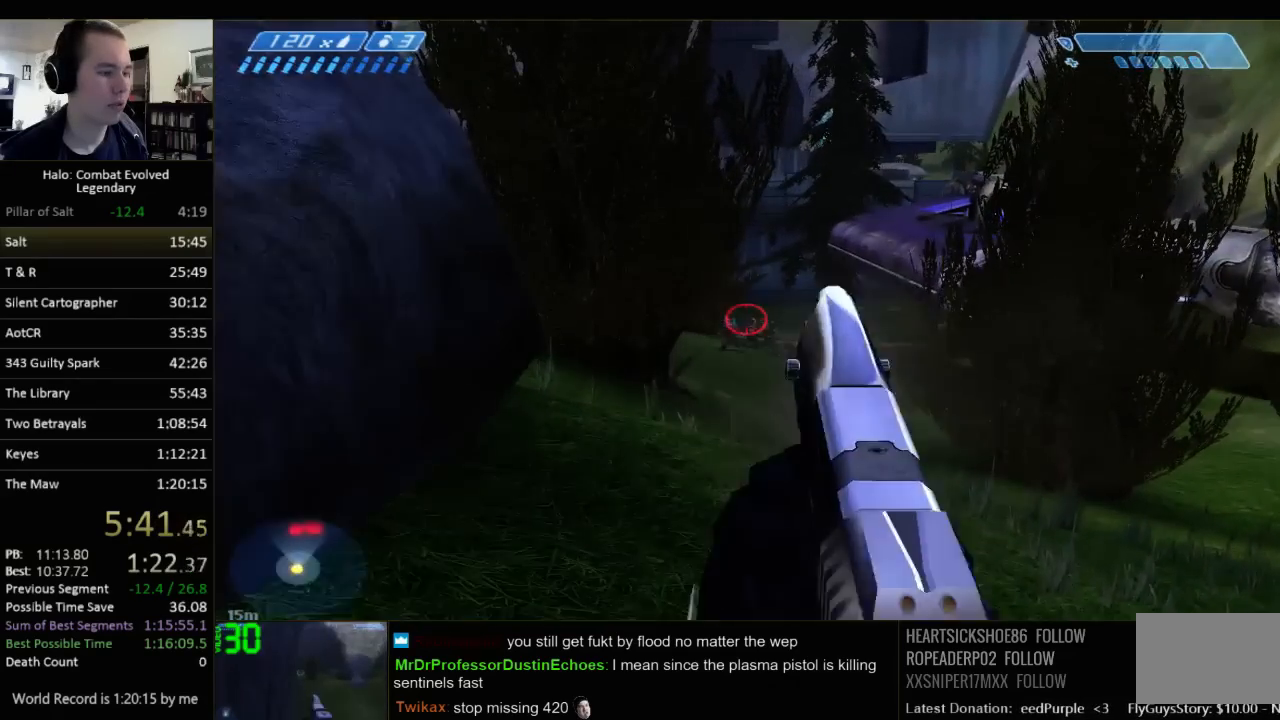
{"keys": [], "mouse": [], "events": [[33, "d", "down"], [67, "w", "down"], [133, "d", "up"], [167, "w", "up"]]}
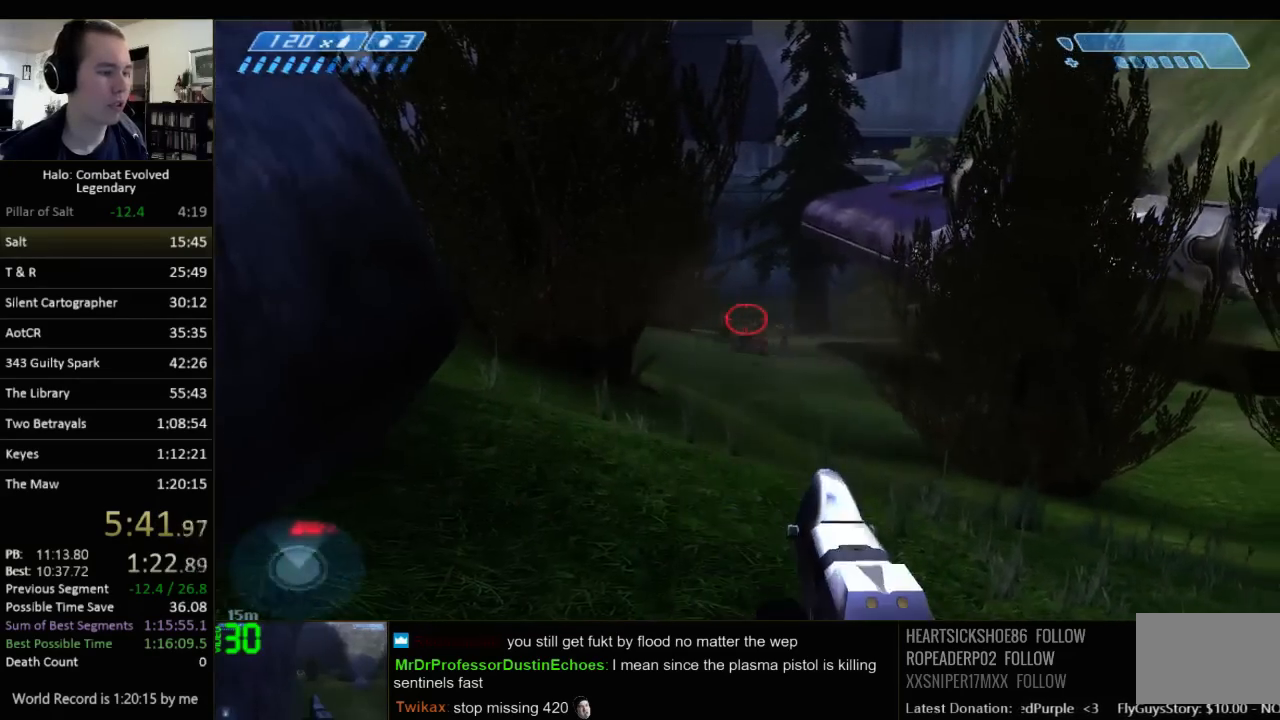
{"keys": ["d"], "mouse": [], "events": [[150, "w", "down"], [183, "a", "down"], [250, "a", "up"], [350, "w", "up"], [417, "d", "down"]]}
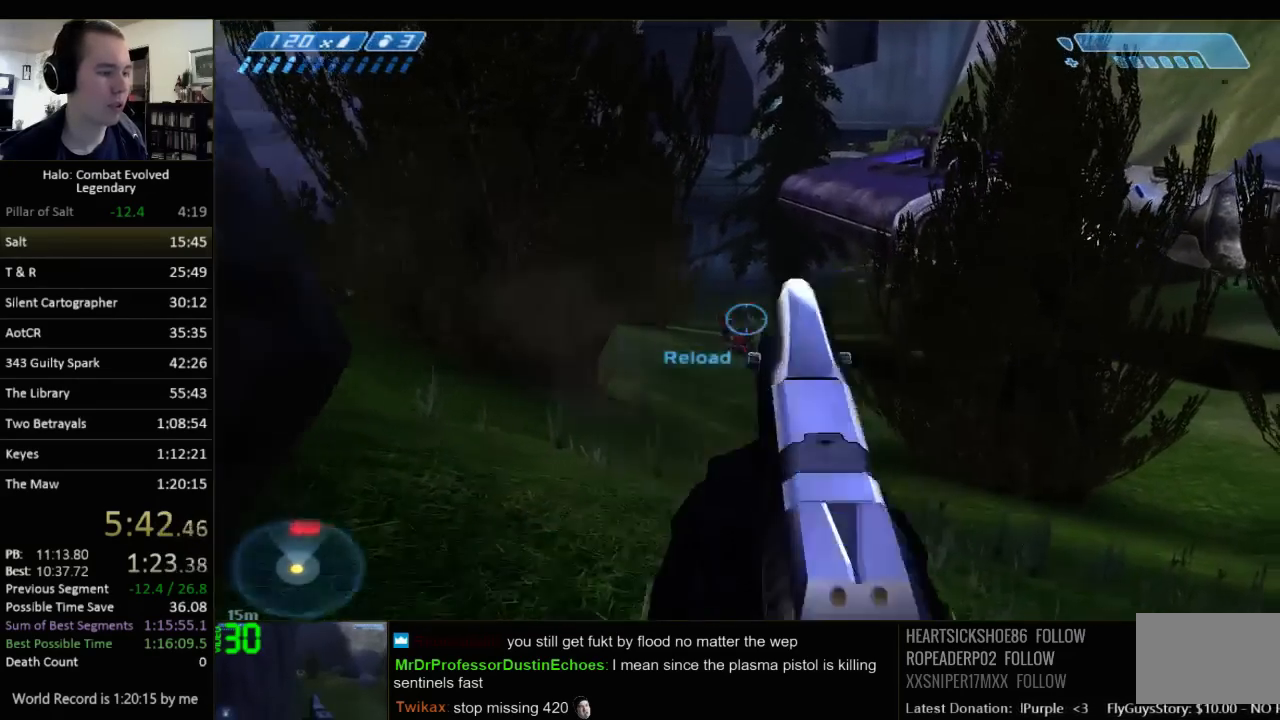
{"keys": [], "mouse": [], "events": [[33, "w", "down"], [67, "d", "up"], [167, "a", "down"], [233, "w", "up"], [267, "a", "up"]]}
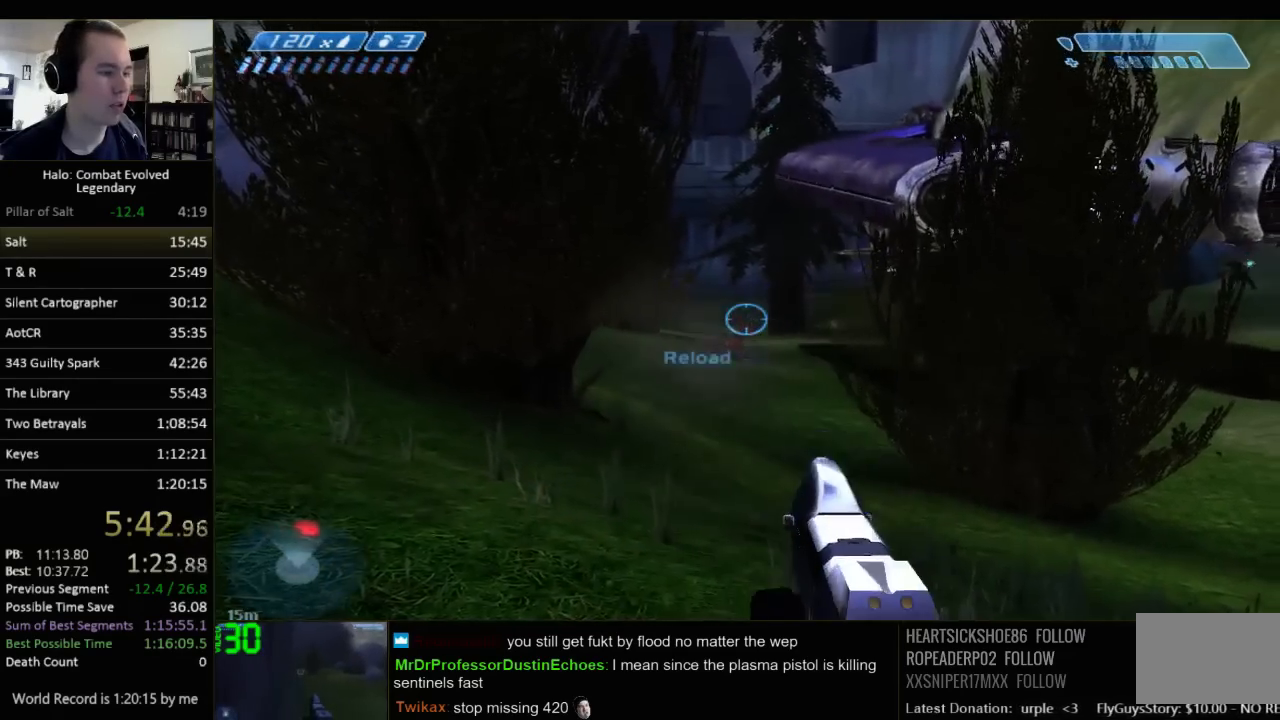
{"keys": ["a", "w"], "mouse": [], "events": [[33, "a", "down"], [33, "w", "down"], [217, "a", "up"], [317, "w", "up"], [383, "a", "down"], [383, "w", "down"]]}
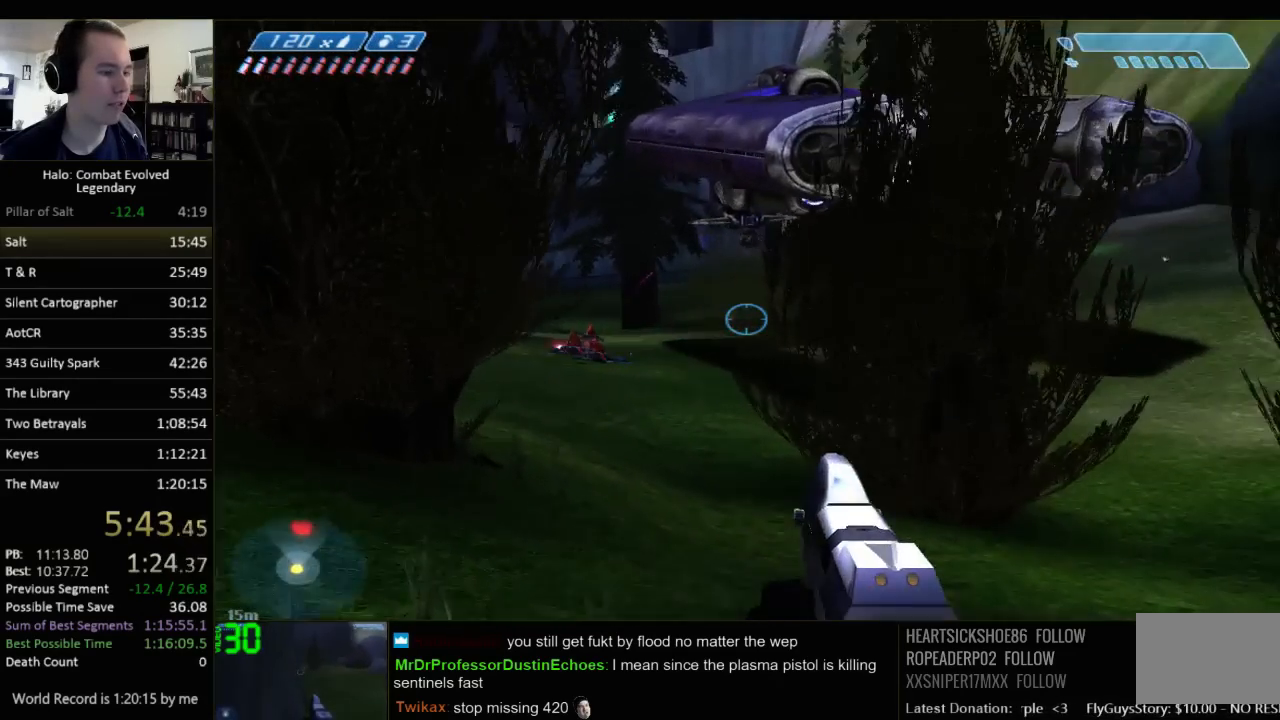
{"keys": ["w"], "mouse": [], "events": [[283, "a", "up"]]}
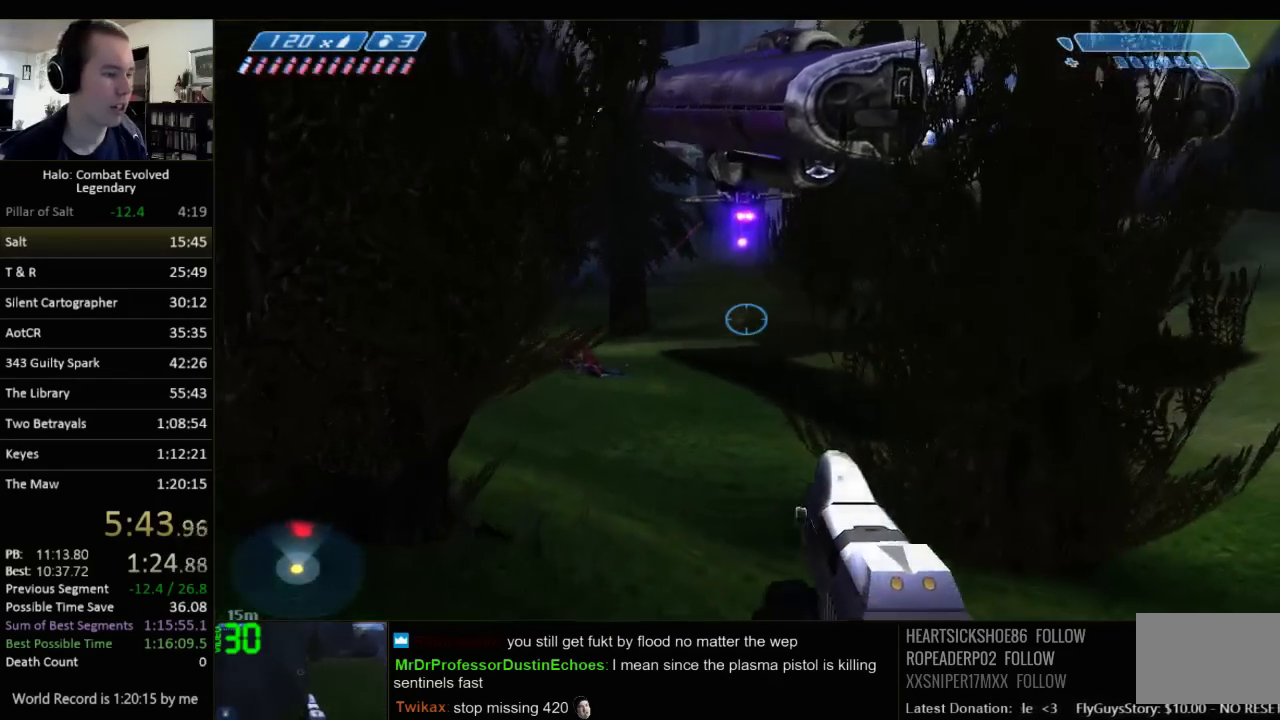
{"keys": ["w"], "mouse": [], "events": [[67, "a", "down"], [300, "a", "up"]]}
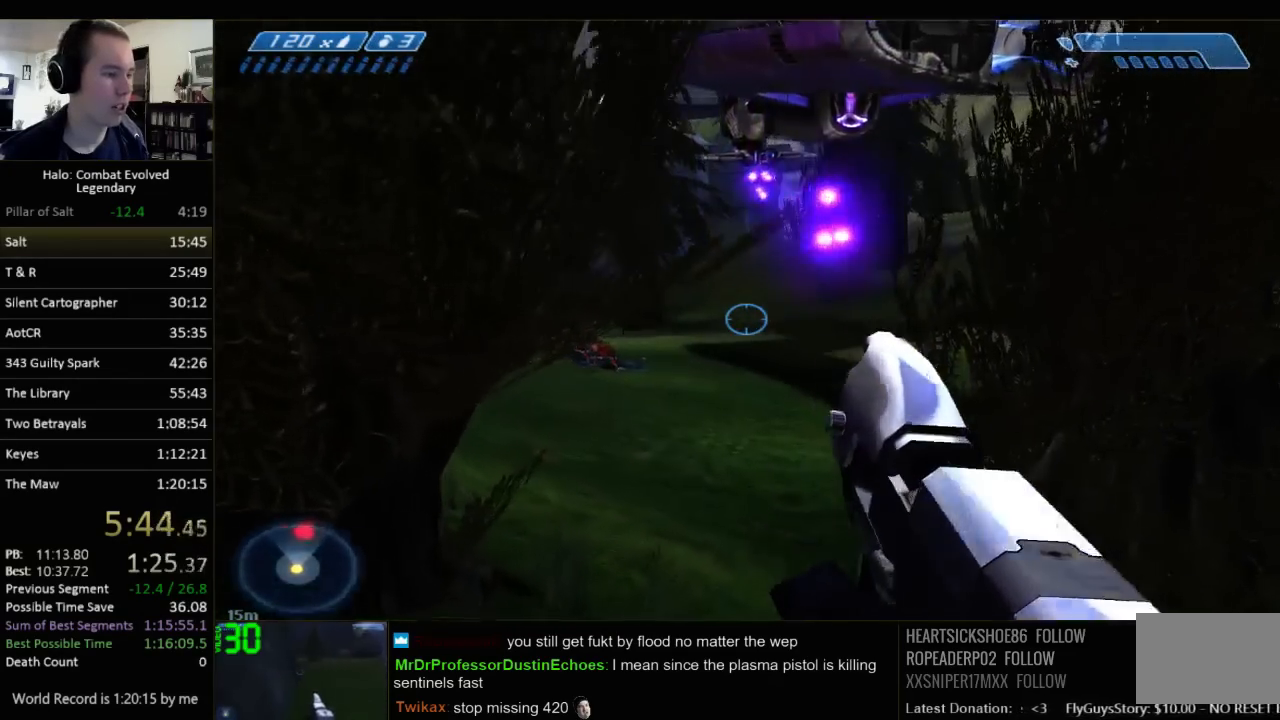
{"keys": ["w"], "mouse": [], "events": [[83, "r", "down"], [150, "r", "up"], [250, "r", "down"], [283, "q", "down"], [350, "r", "up"], [417, "q", "up"]]}
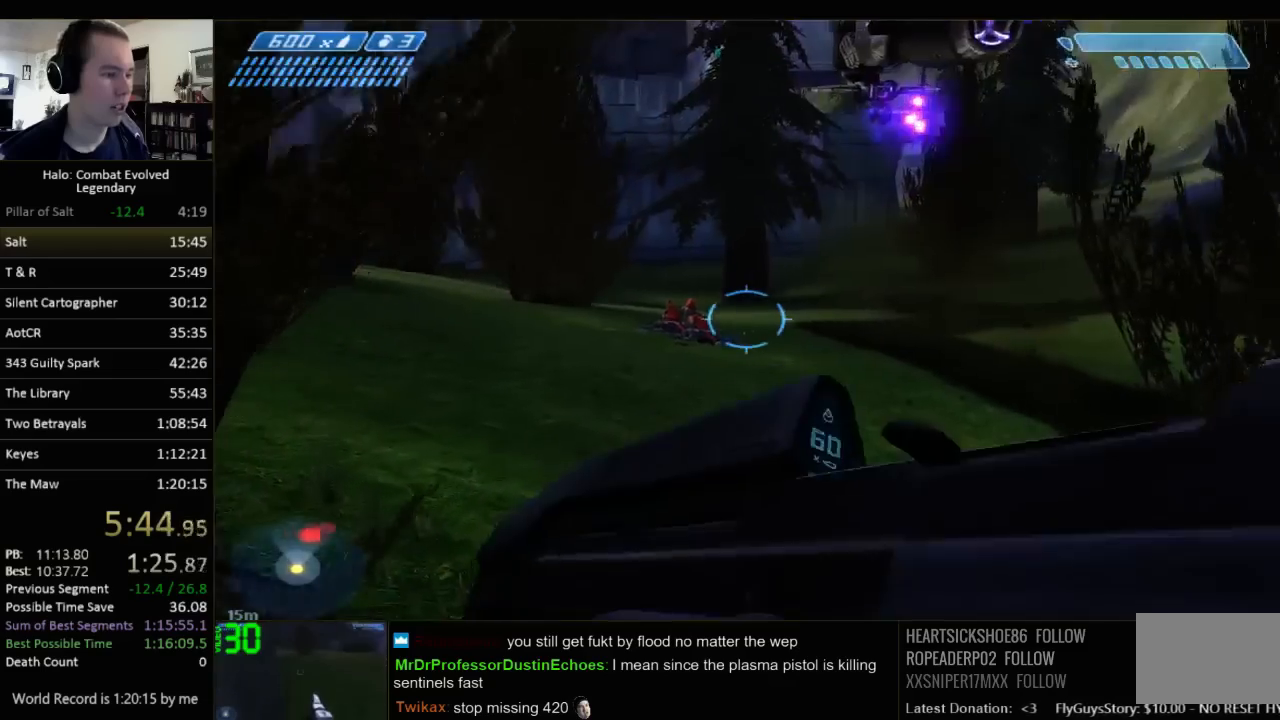
{"keys": ["a", "w"], "mouse": [], "events": [[333, "a", "down"]]}
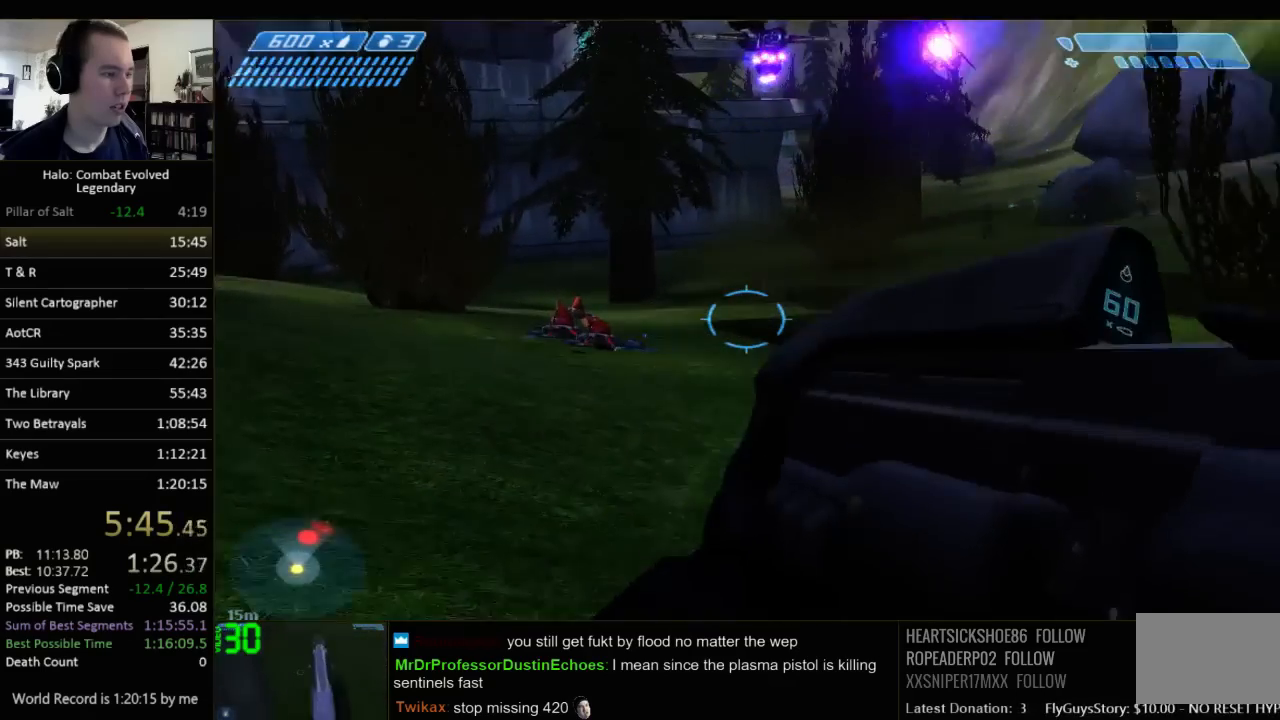
{"keys": ["a", "w"], "mouse": [], "events": []}
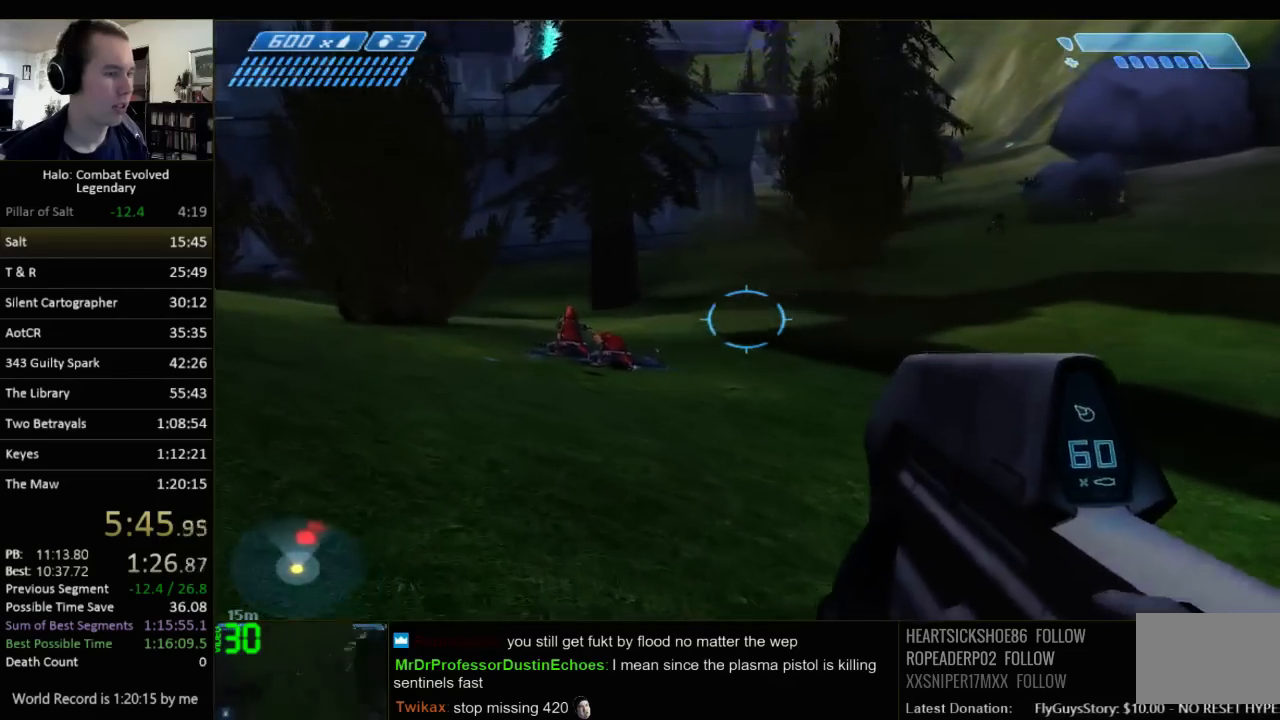
{"keys": ["a", "w"], "mouse": [], "events": []}